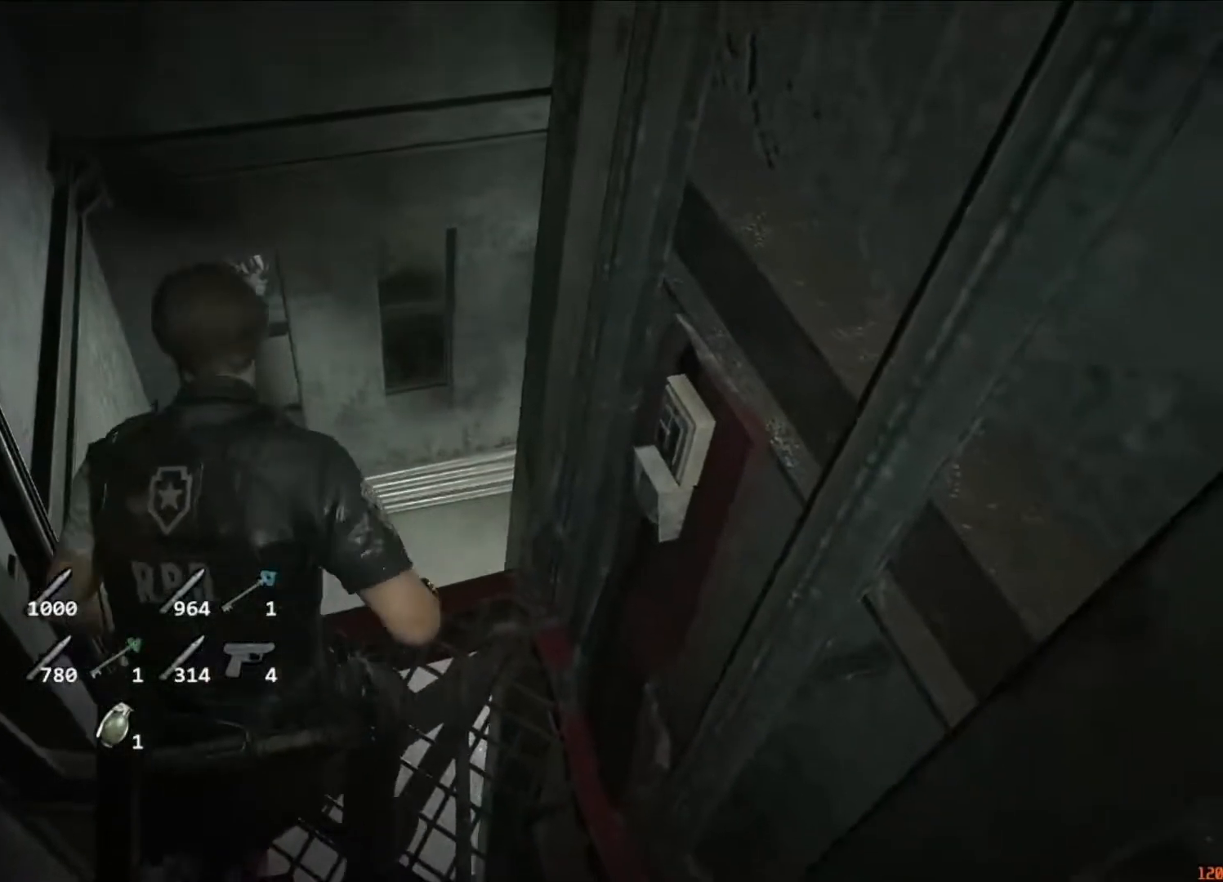
Gameplay with keyboard and mouse; each line is a JSON object with the keys and mouse buttons held at the frame after it. "events" lists presses ("down") and releases ("up") of "1", "2", "3", "4", "5", "a", "alt", "c", "caps_lock", "ctrl", "d", "e", "f", "g", "q", "r", "s", "shift", "space", "t", "tab", "v", "w", "x", "z", "mouse_left", "mouse_wheel" and "mouse_right" between this image and that frame as [ms after this image, input, new state], when the widget could be followed in between. "mouse_left", "mouse_wheel", "mouse_right" = the "left", "wheel", "right" buttons of the "mouse" list. No other keys are recorded. "wheel" means that the mouse wheel is clicked or scrolled. Not read: mouse_move.
{"keys": [], "mouse": [], "events": [[317, "shift", "up"], [317, "w", "up"]]}
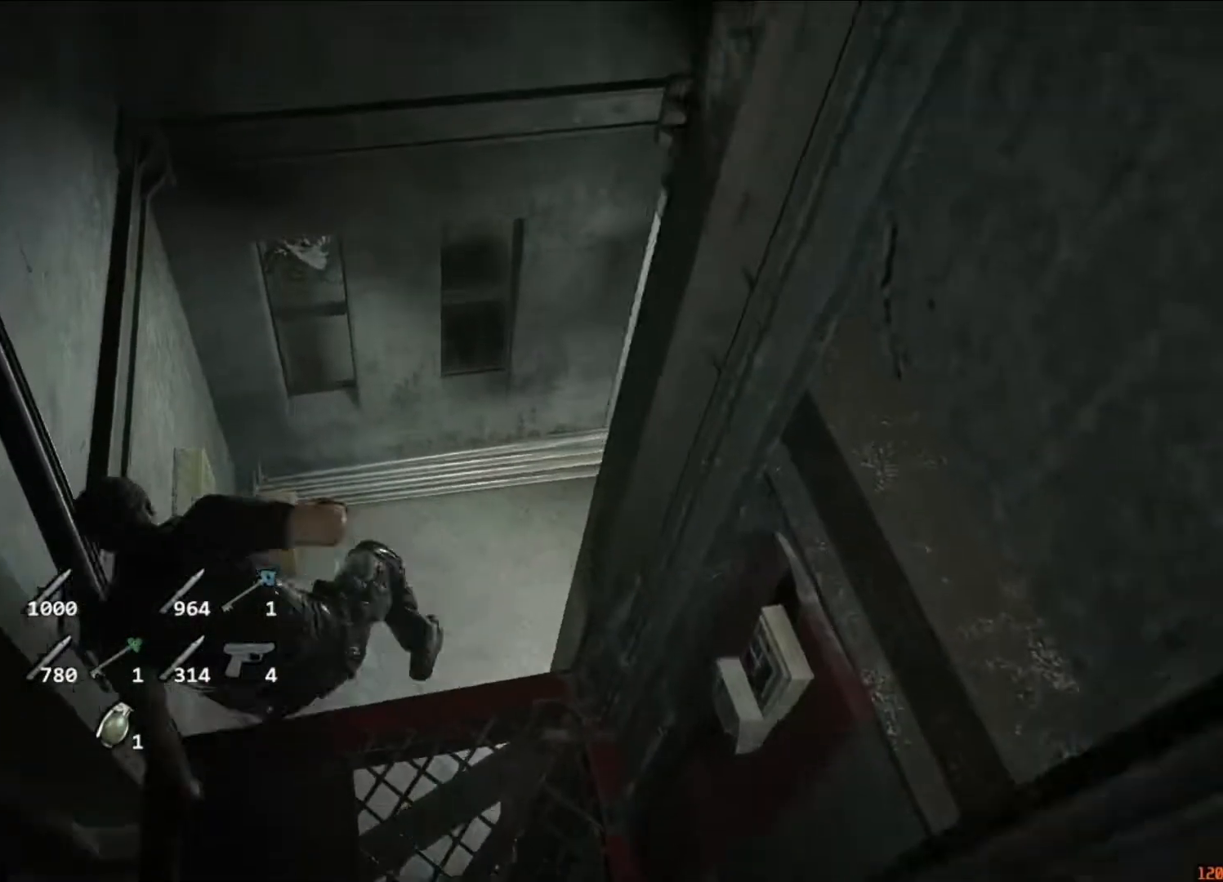
{"keys": [], "mouse": [], "events": []}
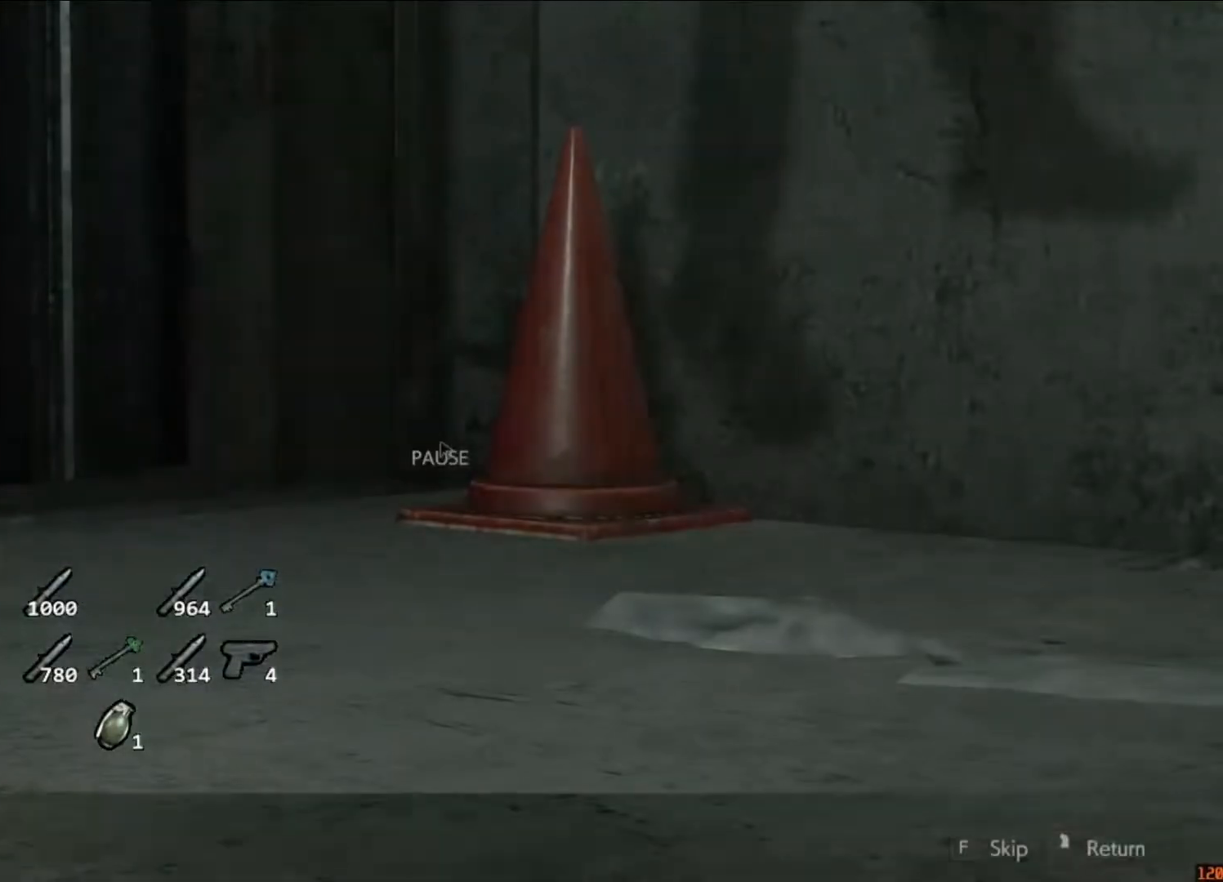
{"keys": ["a", "shift"], "mouse": [], "events": [[117, "space", "down"], [217, "space", "up"], [250, "a", "down"], [383, "shift", "down"]]}
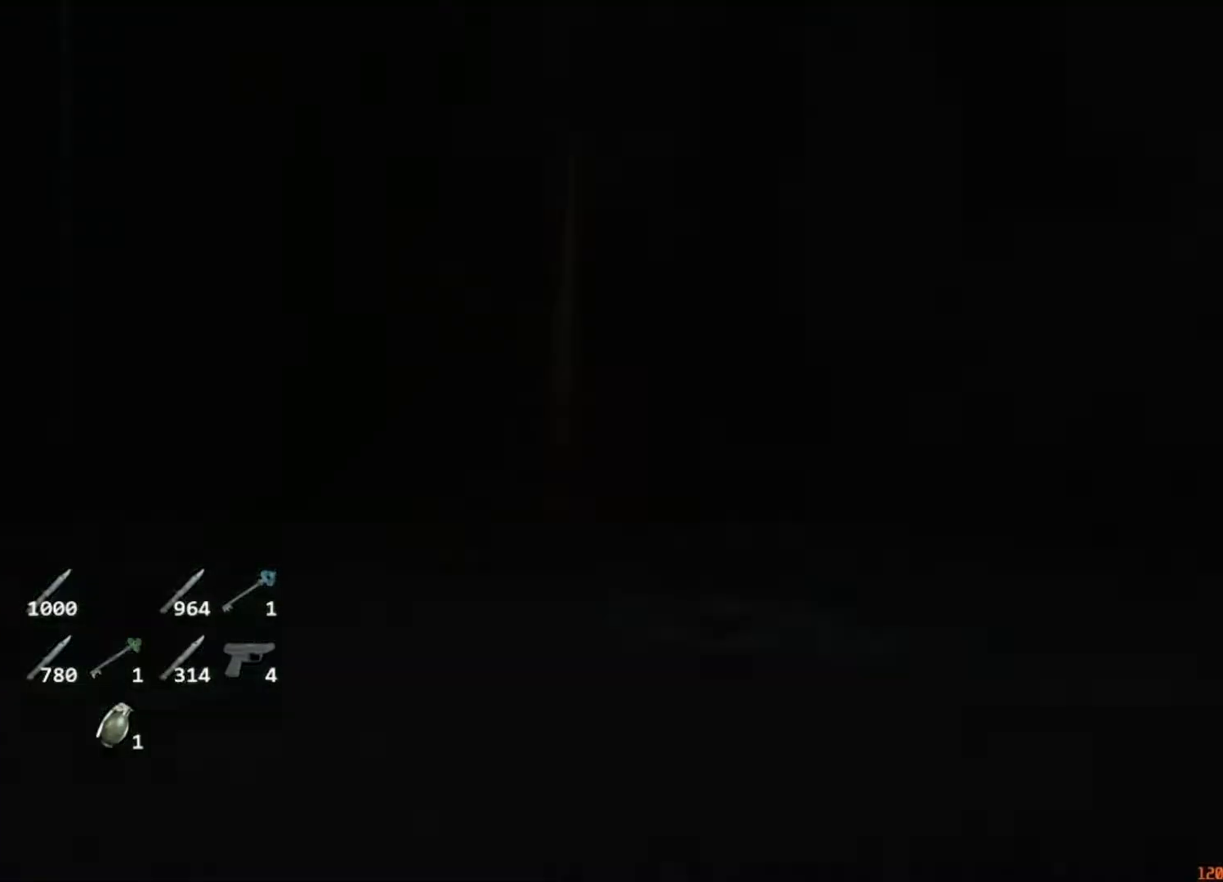
{"keys": ["a", "shift"], "mouse": [], "events": []}
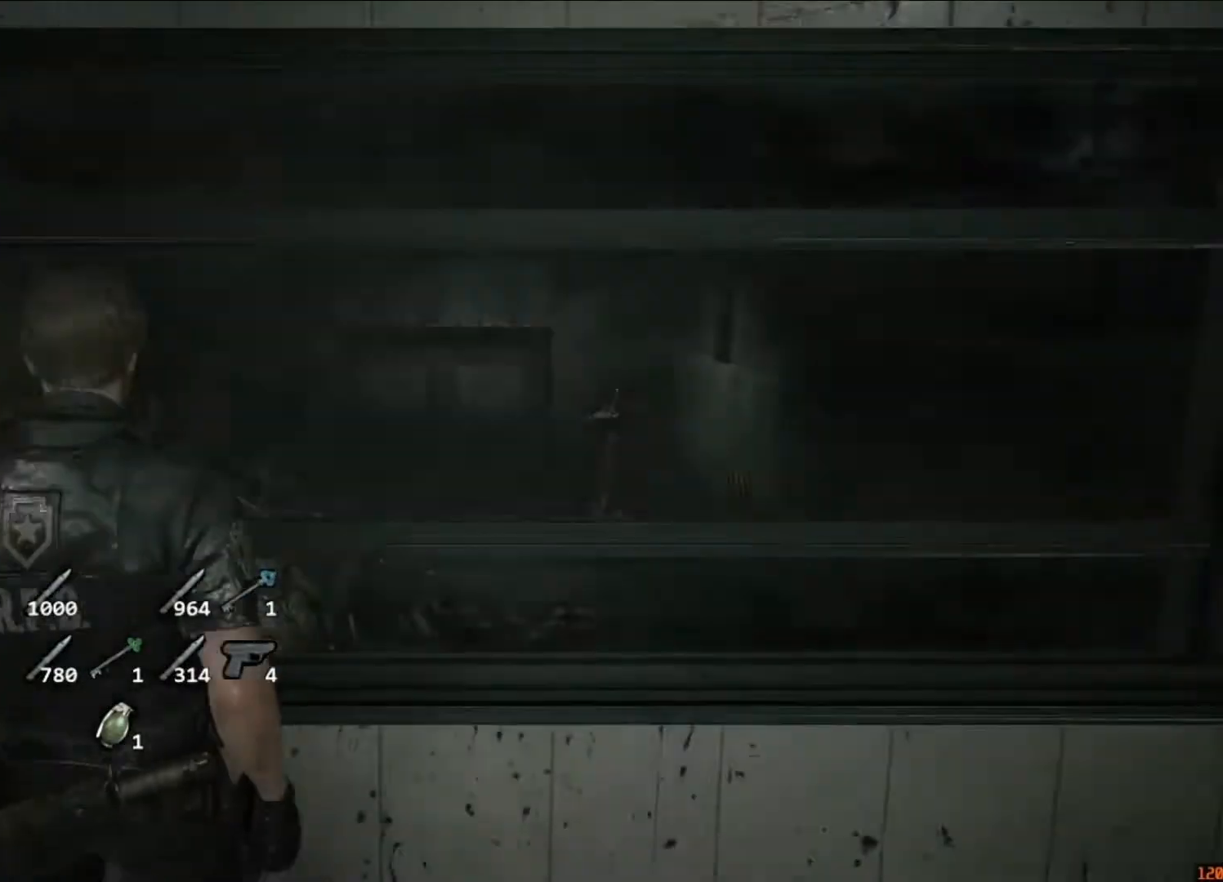
{"keys": ["a", "shift", "w"], "mouse": [], "events": [[217, "w", "down"]]}
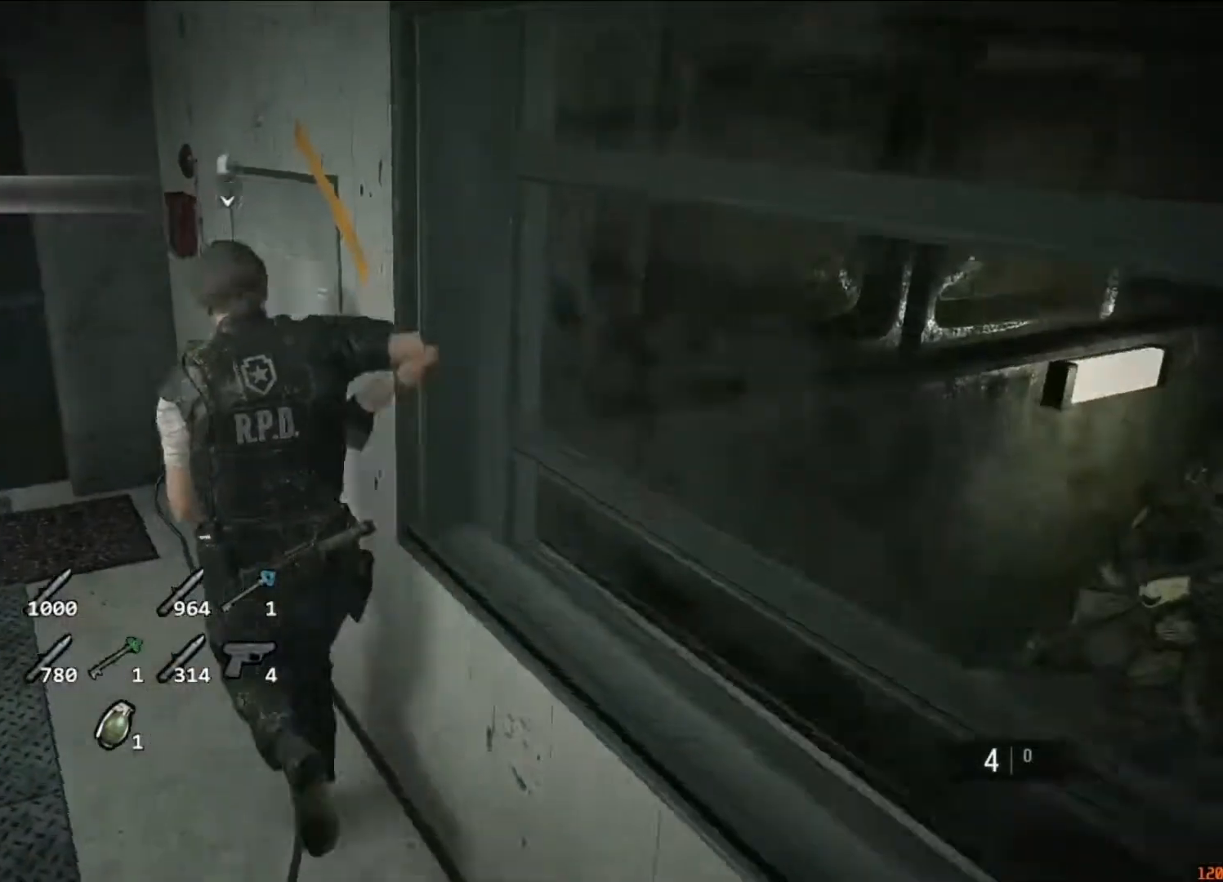
{"keys": ["a", "shift", "w"], "mouse": [], "events": []}
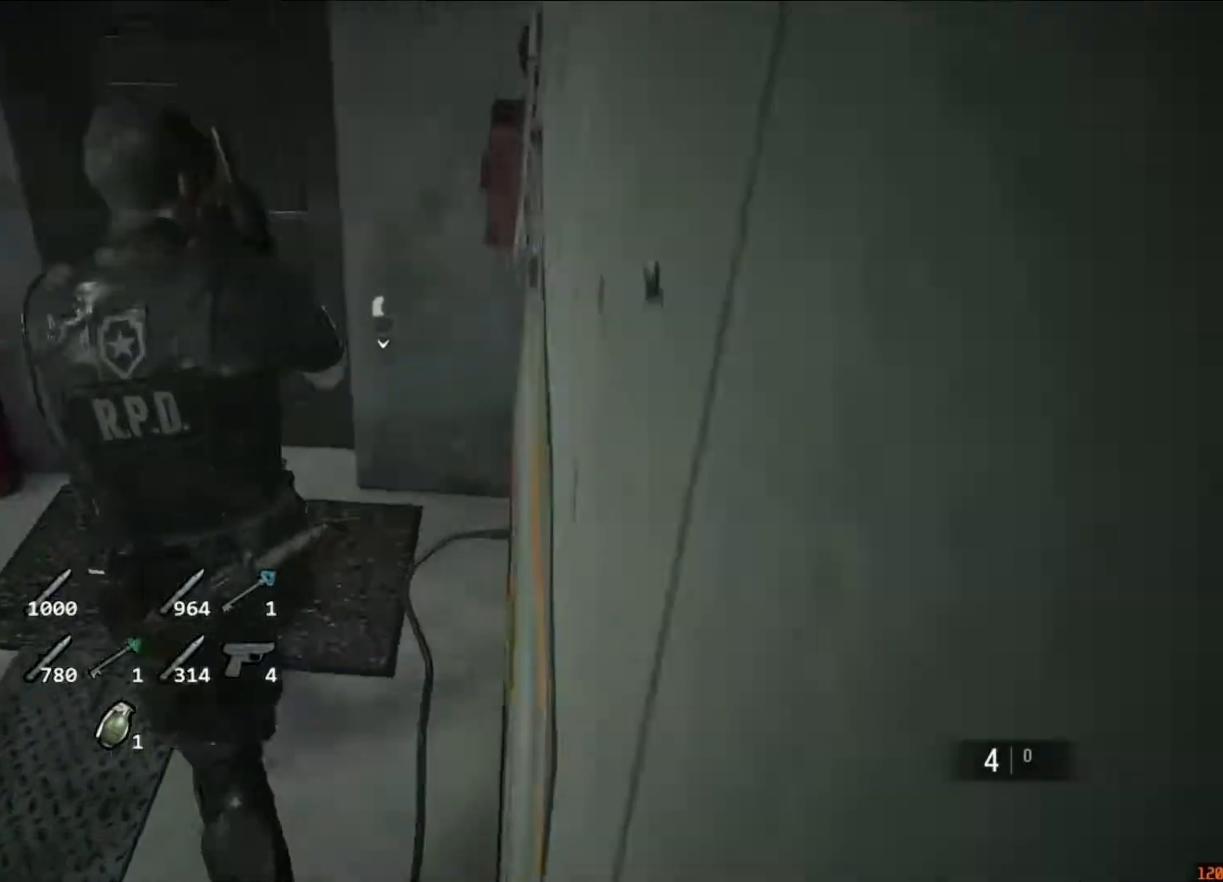
{"keys": ["shift", "w"], "mouse": ["left"], "events": [[17, "a", "up"], [350, "mouse_left", "down"], [450, "mouse_left", "up"], [483, "mouse_left", "down"]]}
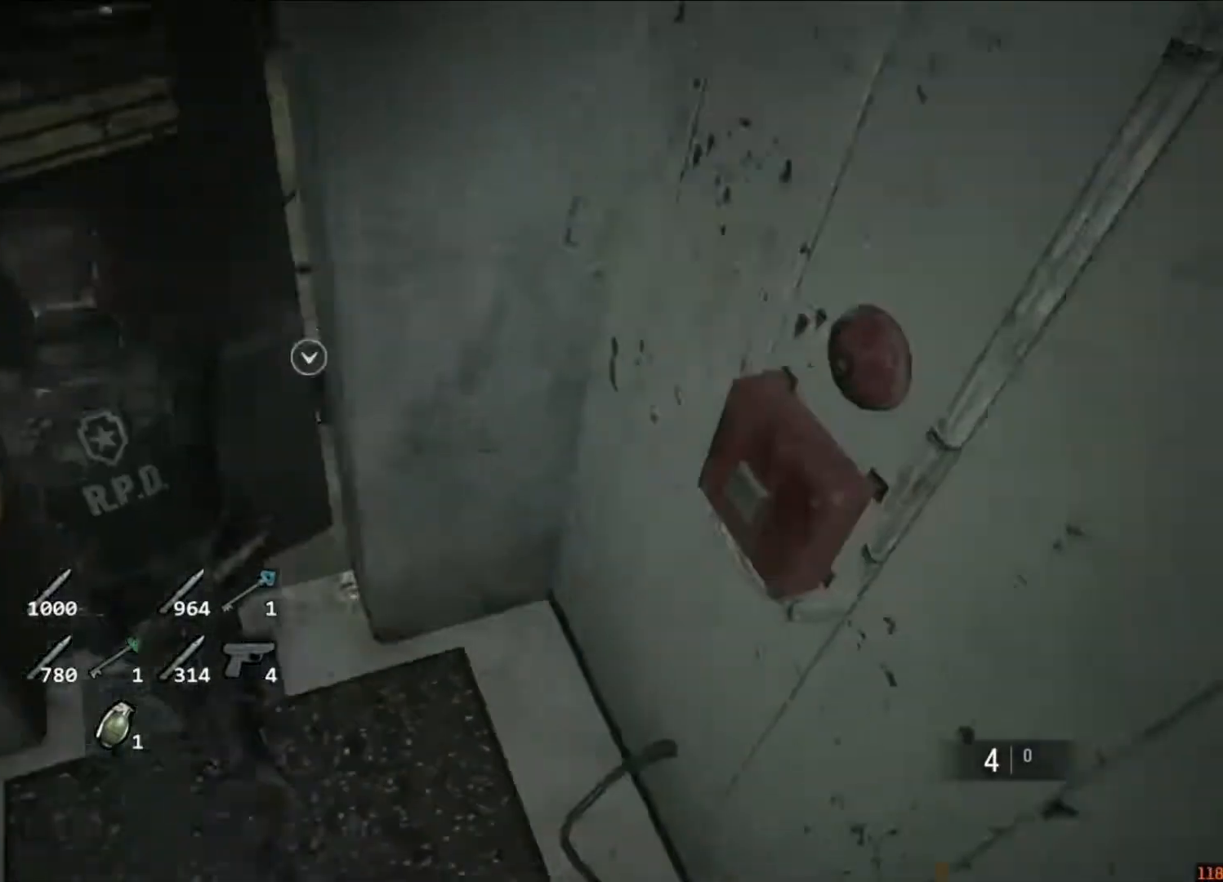
{"keys": ["shift", "w"], "mouse": []}
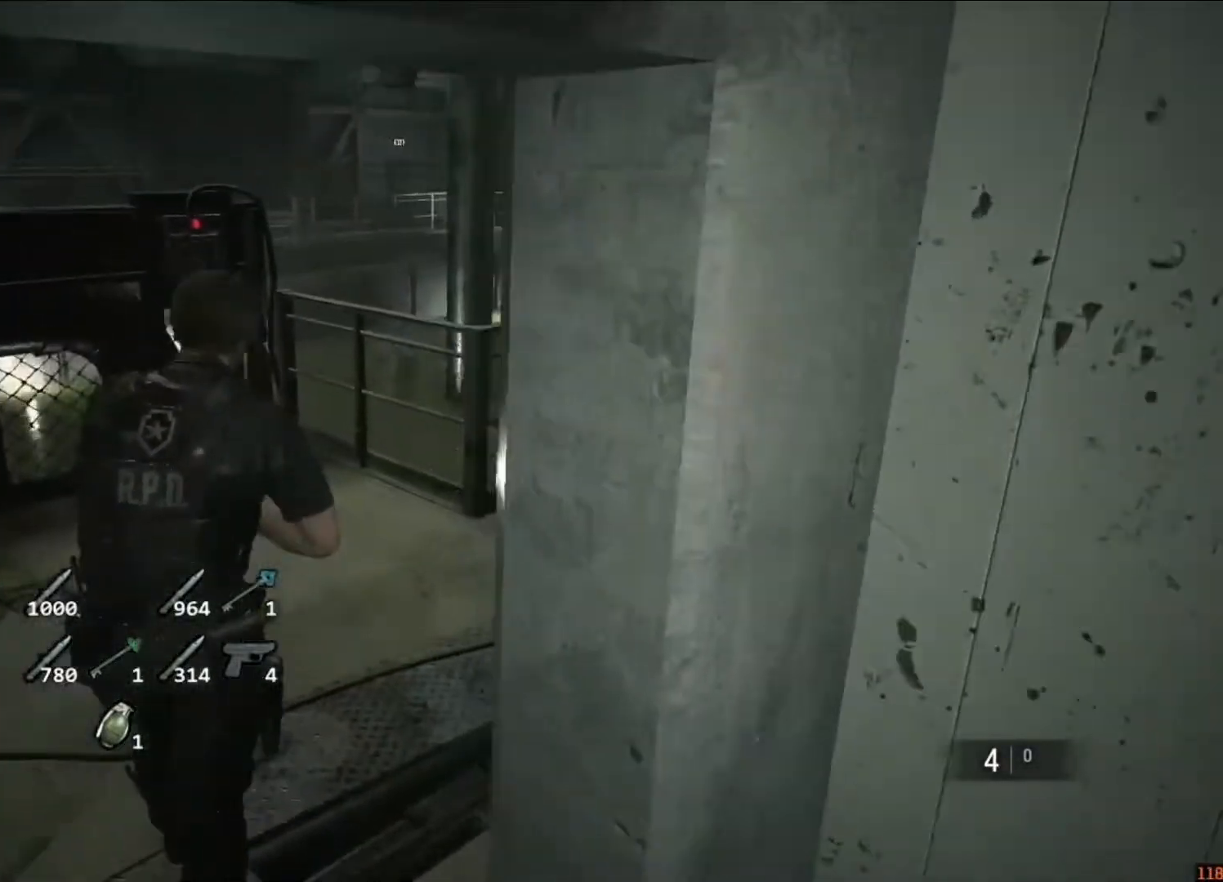
{"keys": ["shift", "w"], "mouse": ["left"], "events": [[283, "mouse_left", "down"], [383, "mouse_left", "up"], [417, "mouse_left", "down"]]}